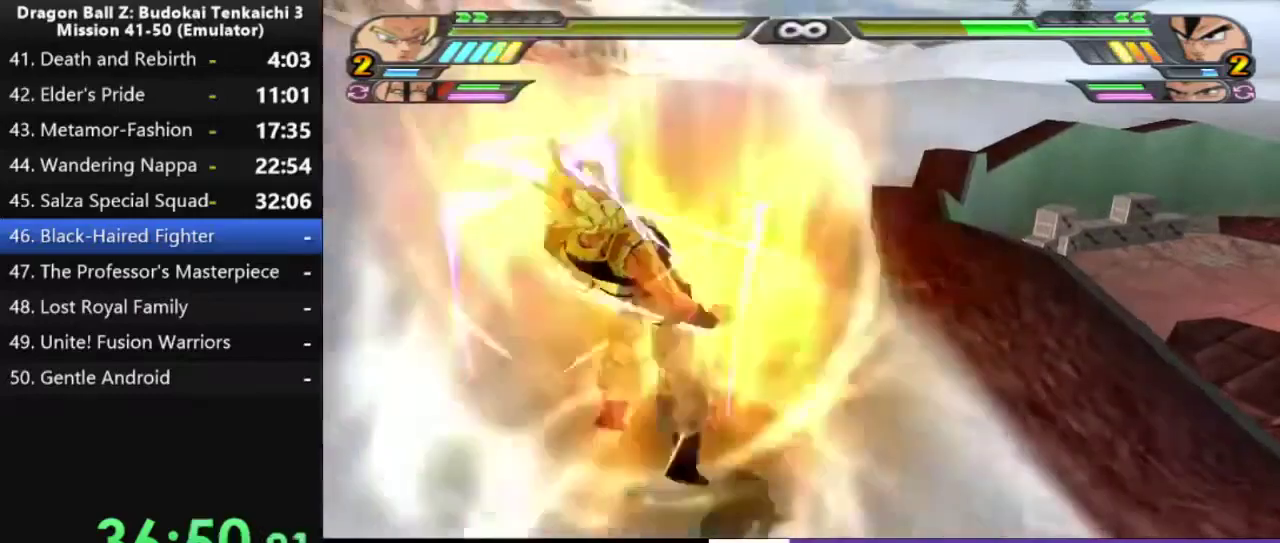
Gameplay with a controller (PlayStation layout); each line is a JSON object with the inputs held at the frame after it. "events" lists button and stick changes between this image and that frame as [ms after this image, input, new state], when the widget could be followed in between. Not read: CIRCLE L2 left_stick.
{"buttons": [], "right_stick": "center", "events": []}
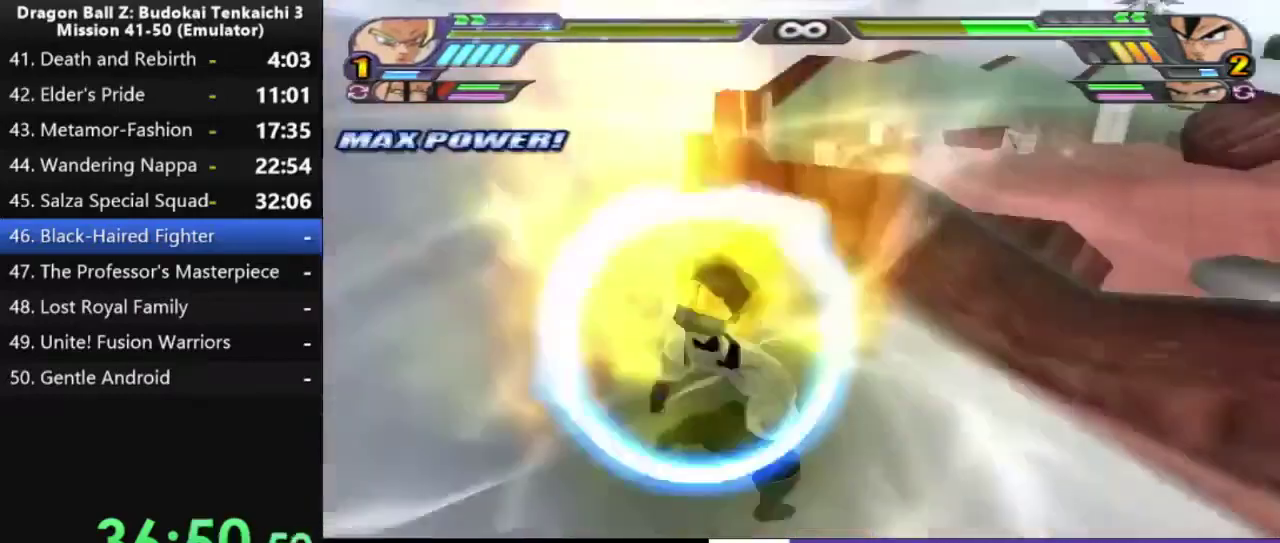
{"buttons": [], "right_stick": "center", "events": []}
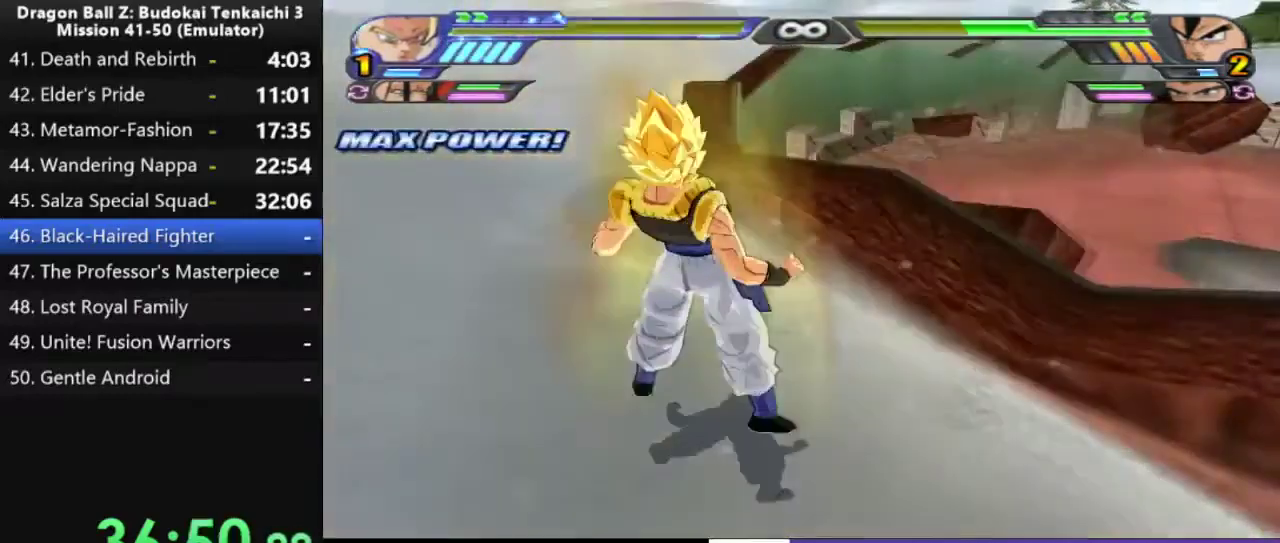
{"buttons": ["R1"], "right_stick": "center", "events": [[267, "R1", "down"]]}
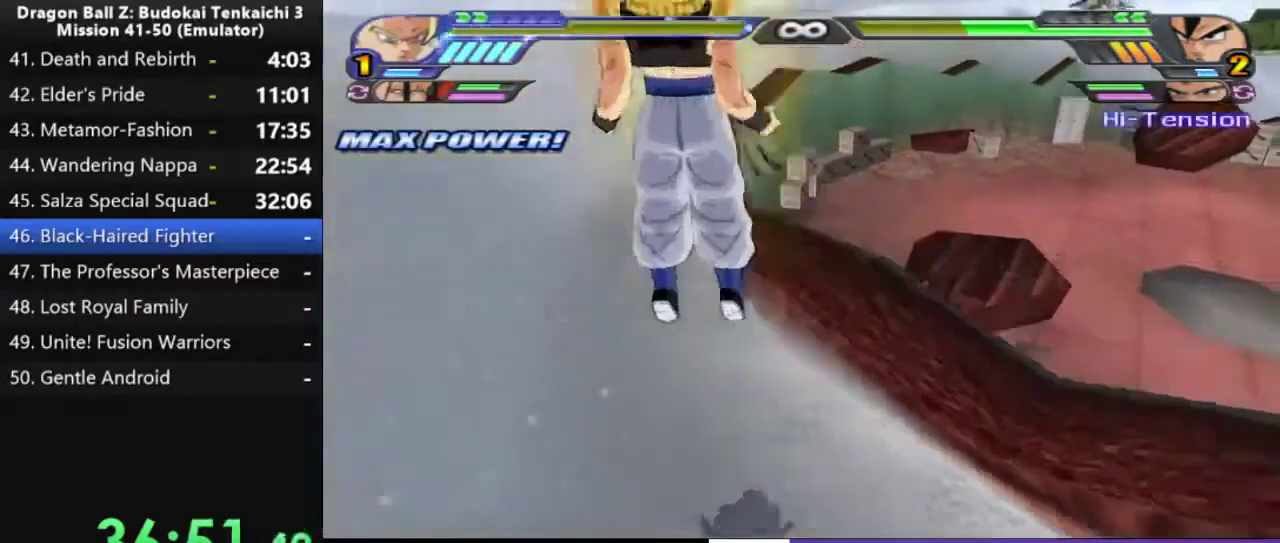
{"buttons": ["DPAD_DOWN"], "right_stick": "center", "events": [[167, "R1", "up"], [200, "DPAD_DOWN", "down"], [217, "TRIANGLE", "down"], [250, "DPAD_LEFT", "down"], [300, "DPAD_LEFT", "up"], [333, "TRIANGLE", "up"], [383, "TRIANGLE", "down"], [483, "TRIANGLE", "up"]]}
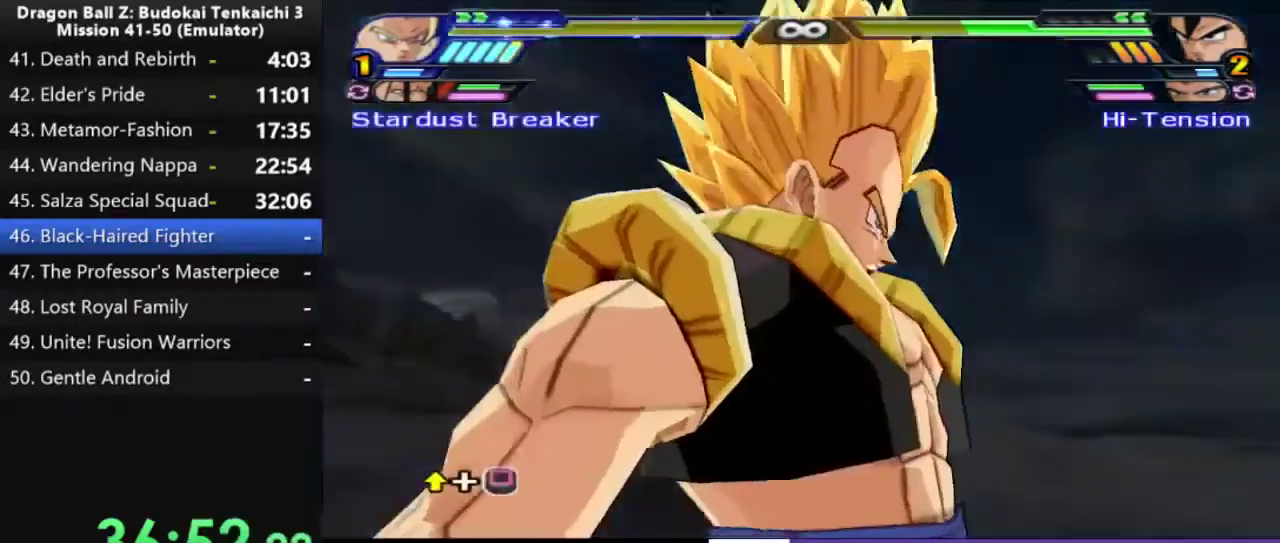
{"buttons": ["SQUARE"], "right_stick": "center", "events": [[33, "TRIANGLE", "down"], [133, "DPAD_DOWN", "up"], [133, "TRIANGLE", "up"], [217, "SQUARE", "down"], [233, "DPAD_UP", "down"], [283, "SQUARE", "up"], [317, "DPAD_UP", "up"], [350, "SQUARE", "down"], [400, "DPAD_UP", "down"], [417, "SQUARE", "up"], [483, "DPAD_UP", "up"], [483, "SQUARE", "down"]]}
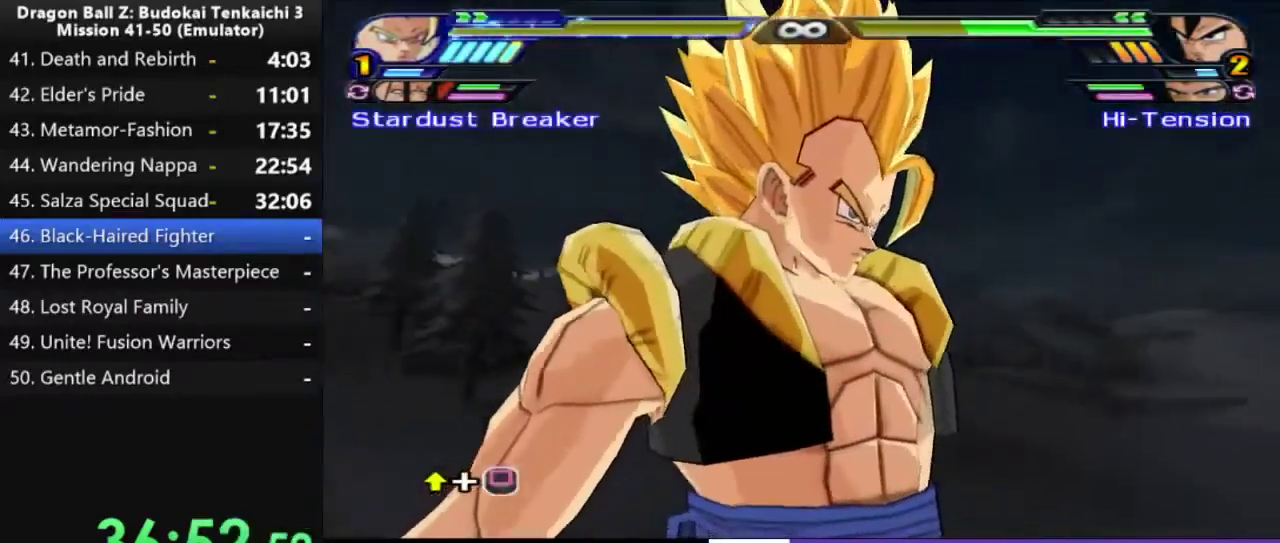
{"buttons": ["SQUARE", "DPAD_UP"], "right_stick": "center", "events": [[50, "DPAD_UP", "down"], [150, "DPAD_UP", "up"], [200, "DPAD_UP", "down"], [300, "DPAD_UP", "up"], [350, "DPAD_UP", "down"], [450, "DPAD_UP", "up"], [500, "DPAD_UP", "down"]]}
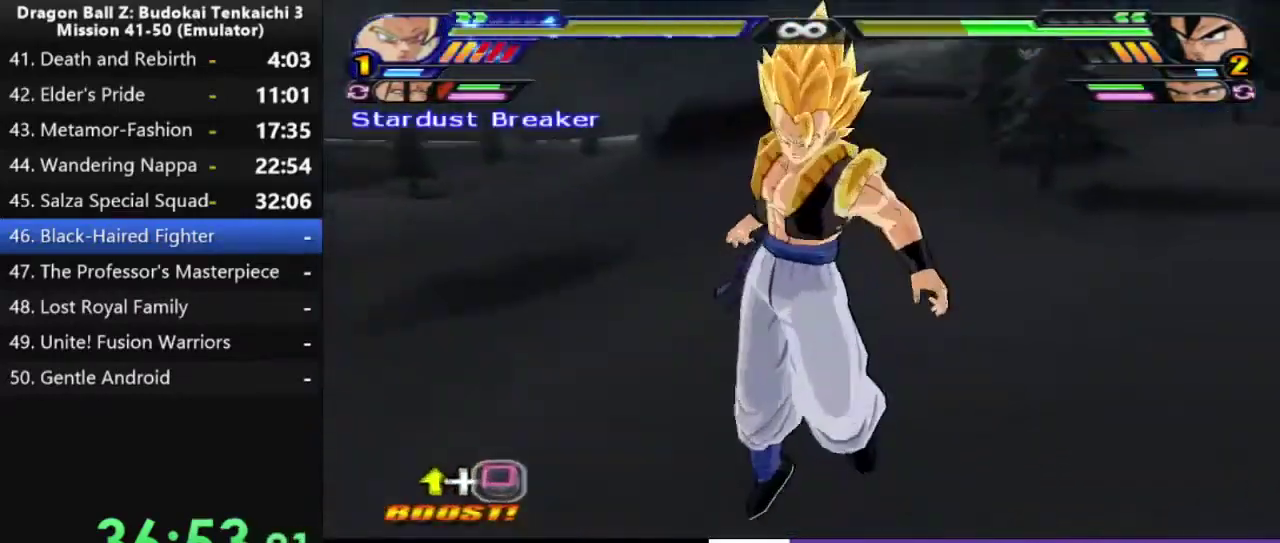
{"buttons": ["SQUARE"], "right_stick": "center", "events": [[400, "DPAD_UP", "up"]]}
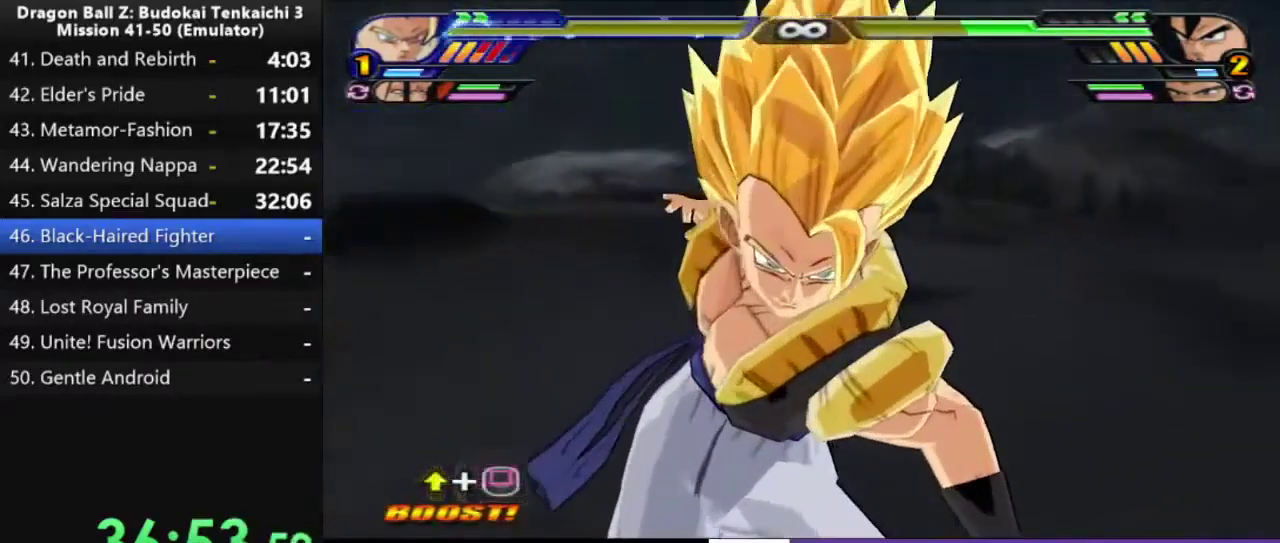
{"buttons": [], "right_stick": "center", "events": [[17, "SQUARE", "up"]]}
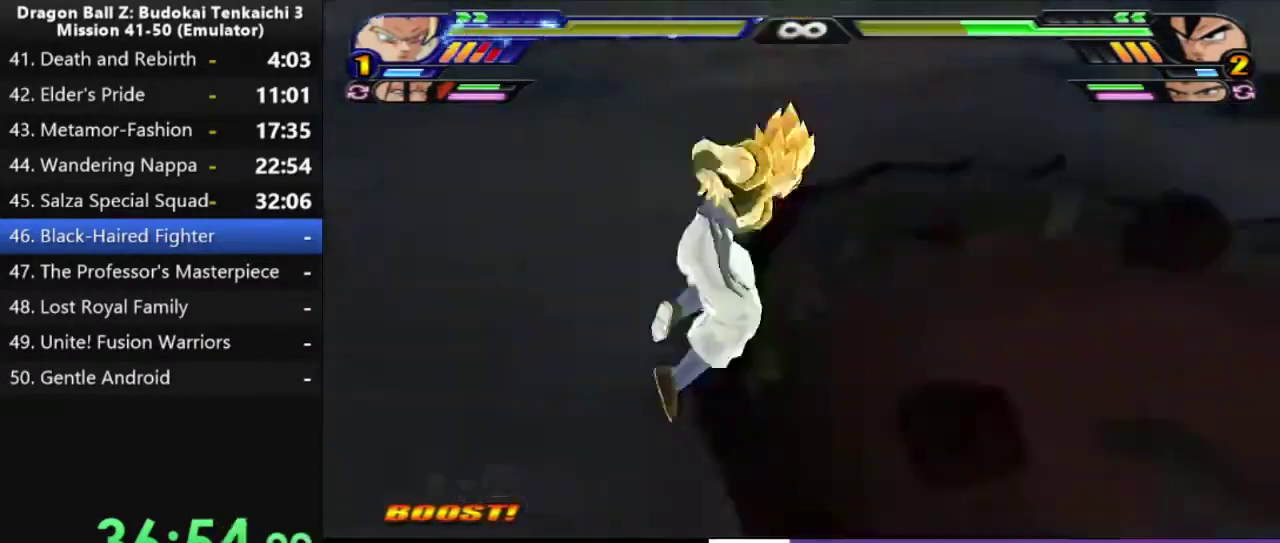
{"buttons": [], "right_stick": "center", "events": []}
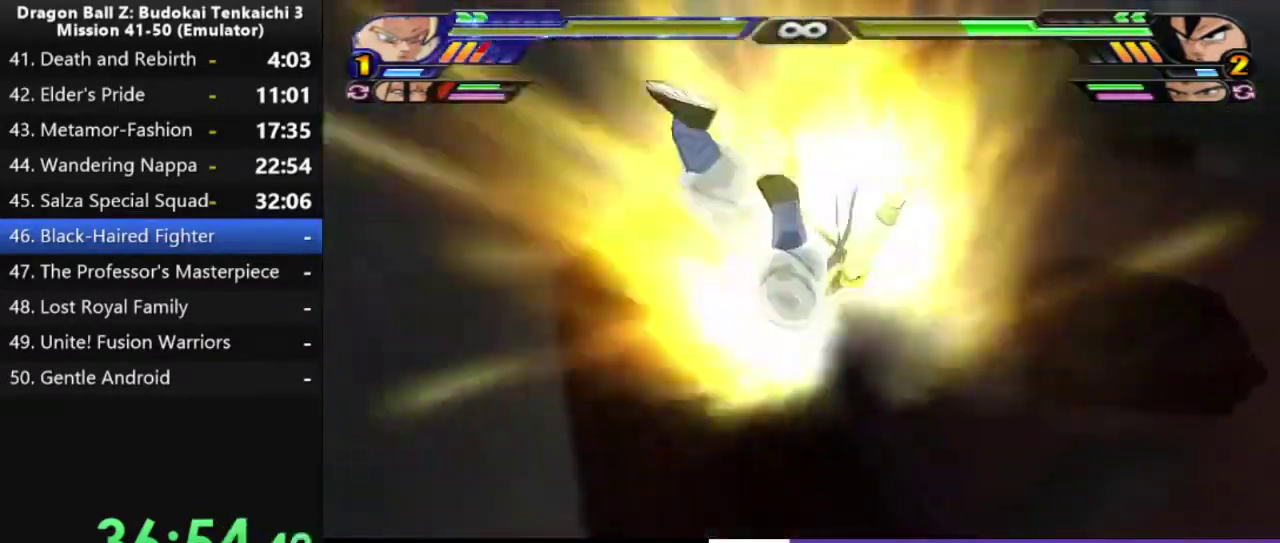
{"buttons": [], "right_stick": "center", "events": [[333, "R3", "down"], [350, "L3", "down"], [467, "L3", "up"], [467, "R3", "up"]]}
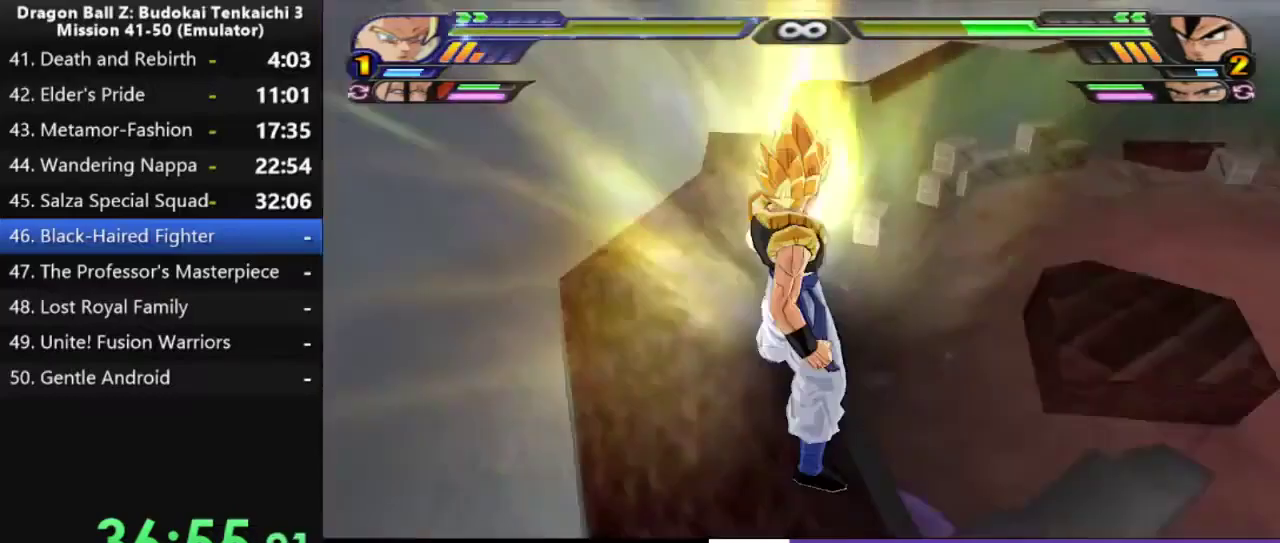
{"buttons": [], "right_stick": "center", "events": [[33, "R3", "down"], [50, "L3", "down"], [133, "R3", "up"], [150, "L3", "up"], [217, "L3", "down"], [217, "R3", "down"], [317, "L3", "up"], [317, "R3", "up"]]}
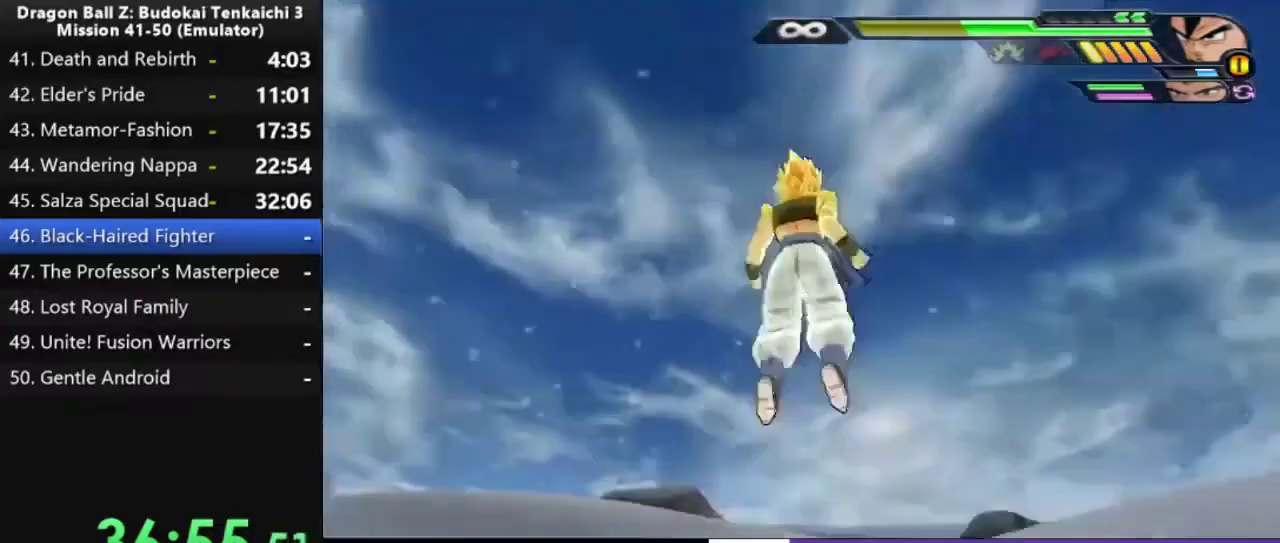
{"buttons": [], "right_stick": "center", "events": []}
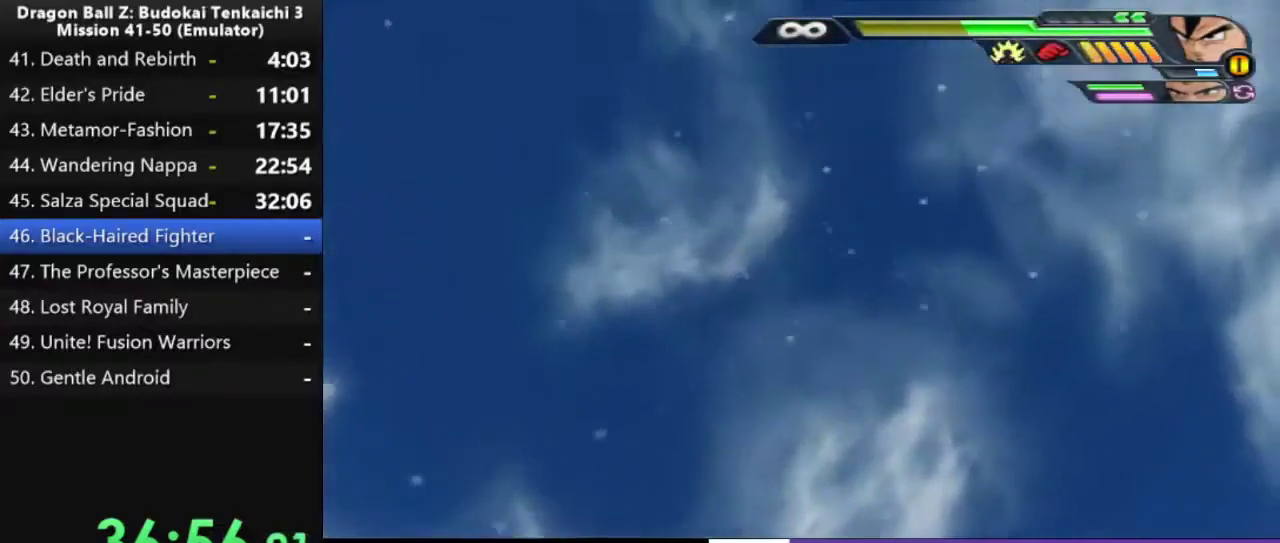
{"buttons": [], "right_stick": "center", "events": []}
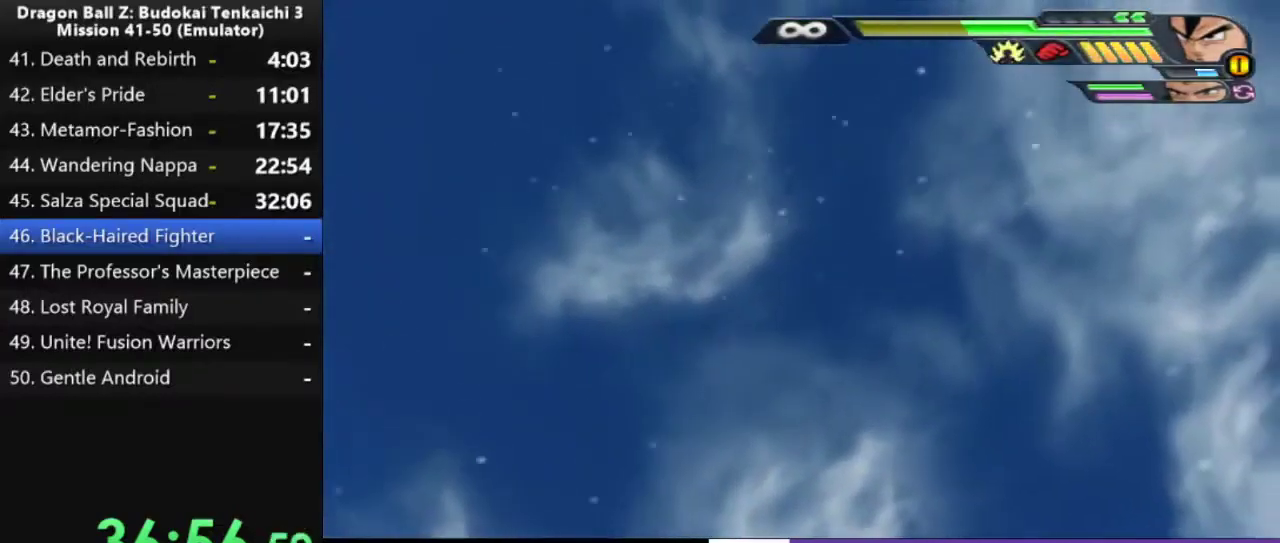
{"buttons": [], "right_stick": "center", "events": []}
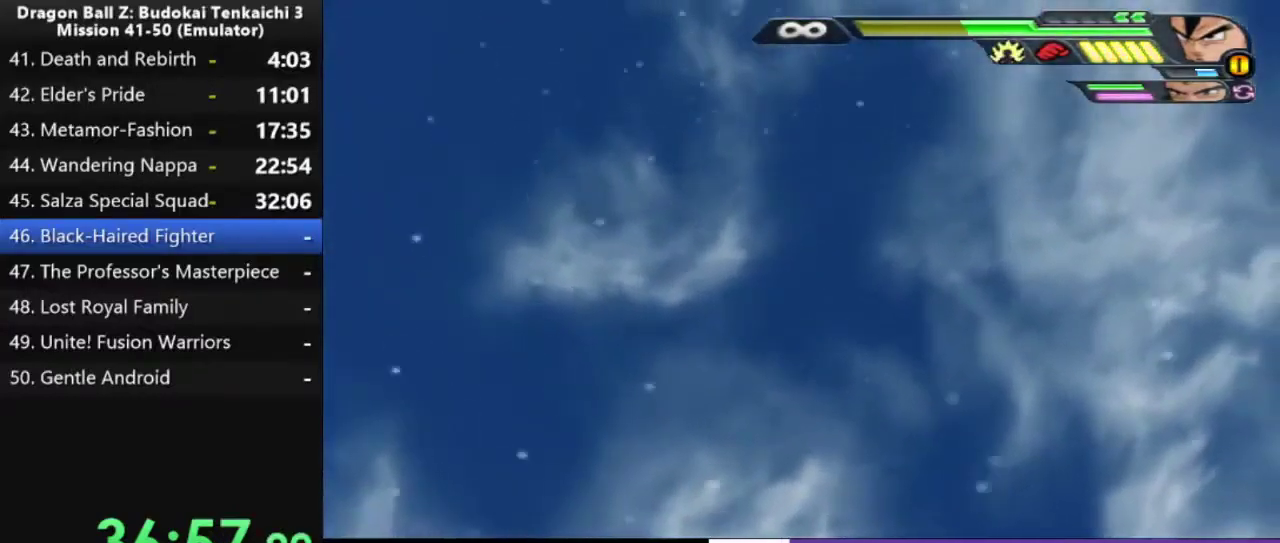
{"buttons": ["DPAD_RIGHT"], "right_stick": "center", "events": [[100, "DPAD_UP", "down"], [200, "DPAD_UP", "up"], [317, "DPAD_RIGHT", "down"]]}
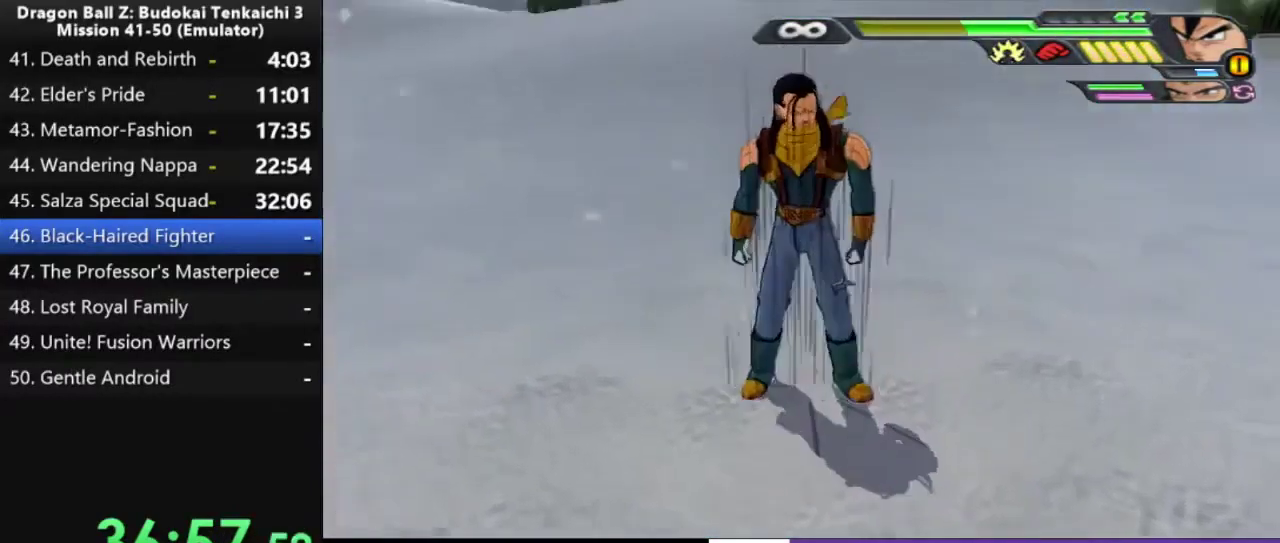
{"buttons": ["DPAD_RIGHT"], "right_stick": "center"}
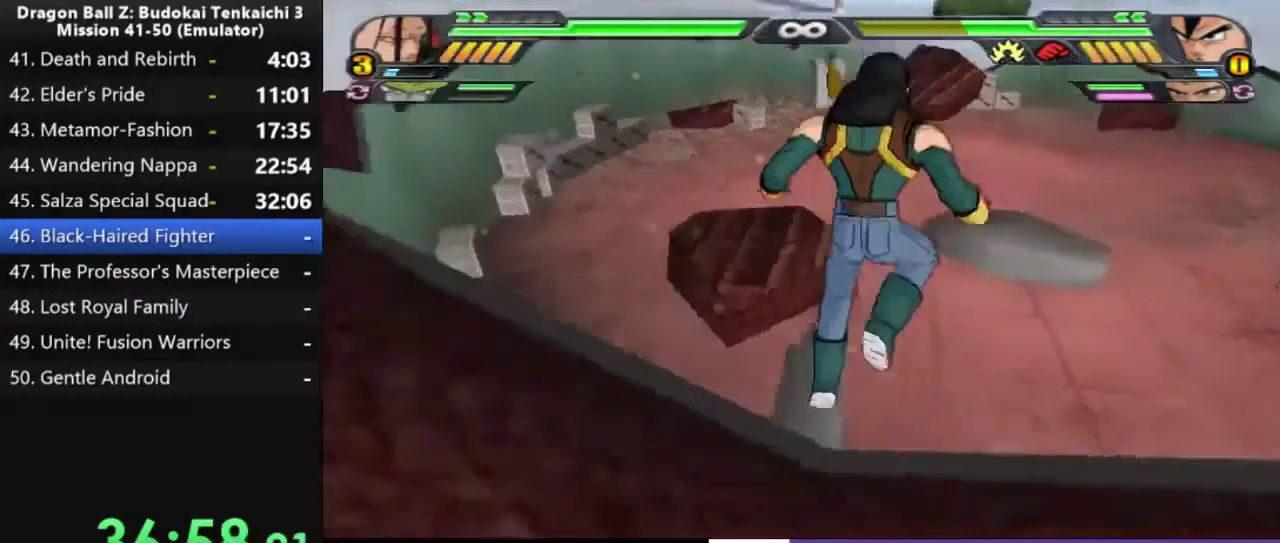
{"buttons": [], "right_stick": "center"}
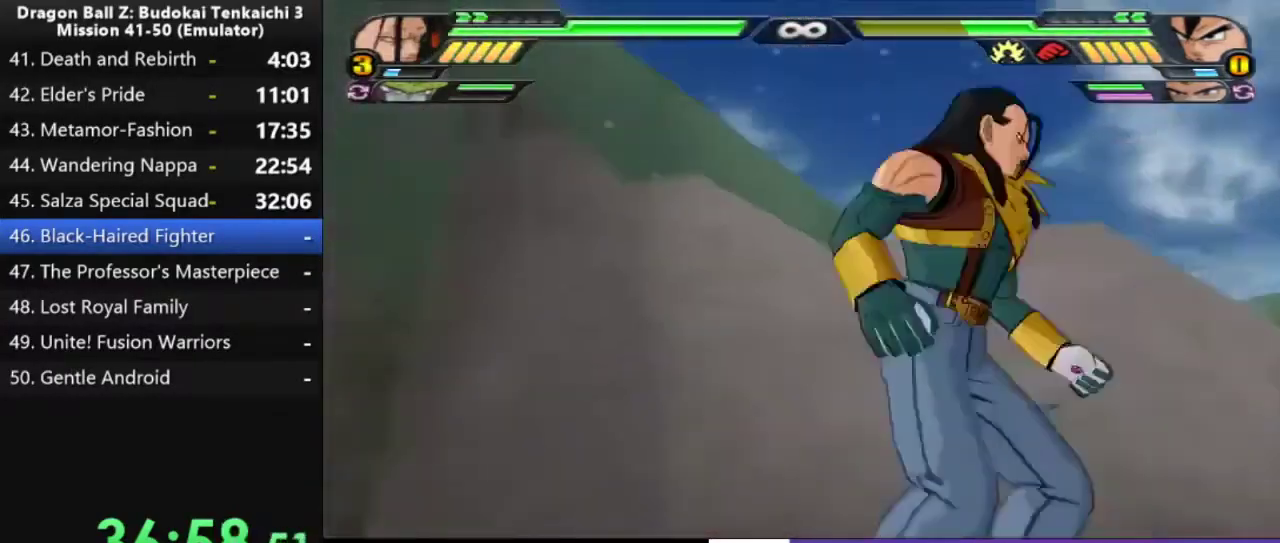
{"buttons": [], "right_stick": "center", "events": [[100, "DPAD_UP", "down"], [300, "DPAD_UP", "up"]]}
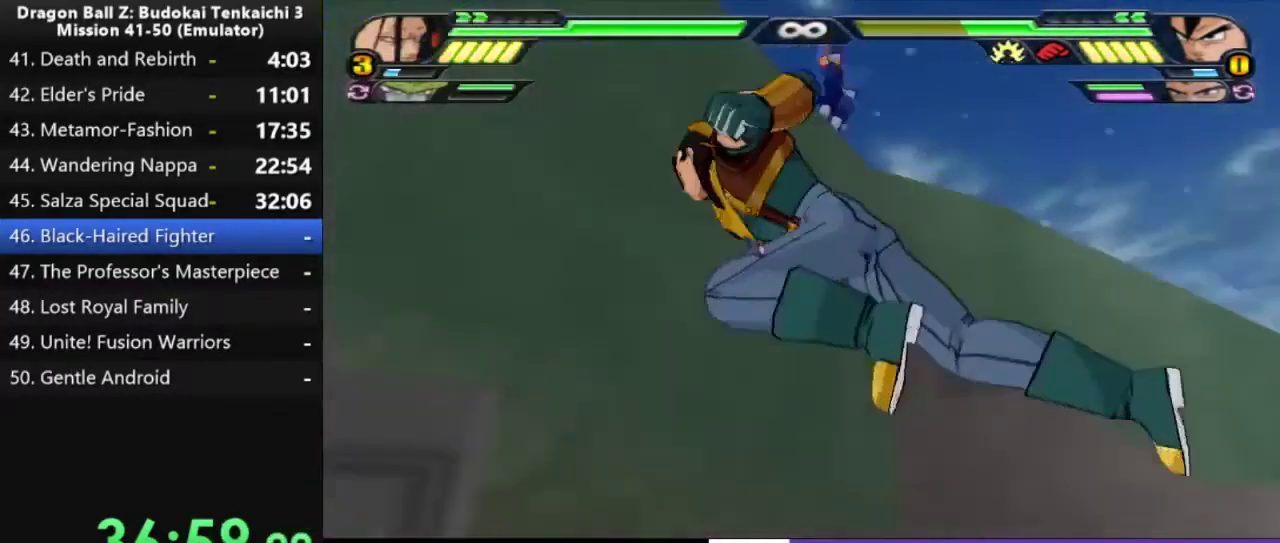
{"buttons": [], "right_stick": "center", "events": []}
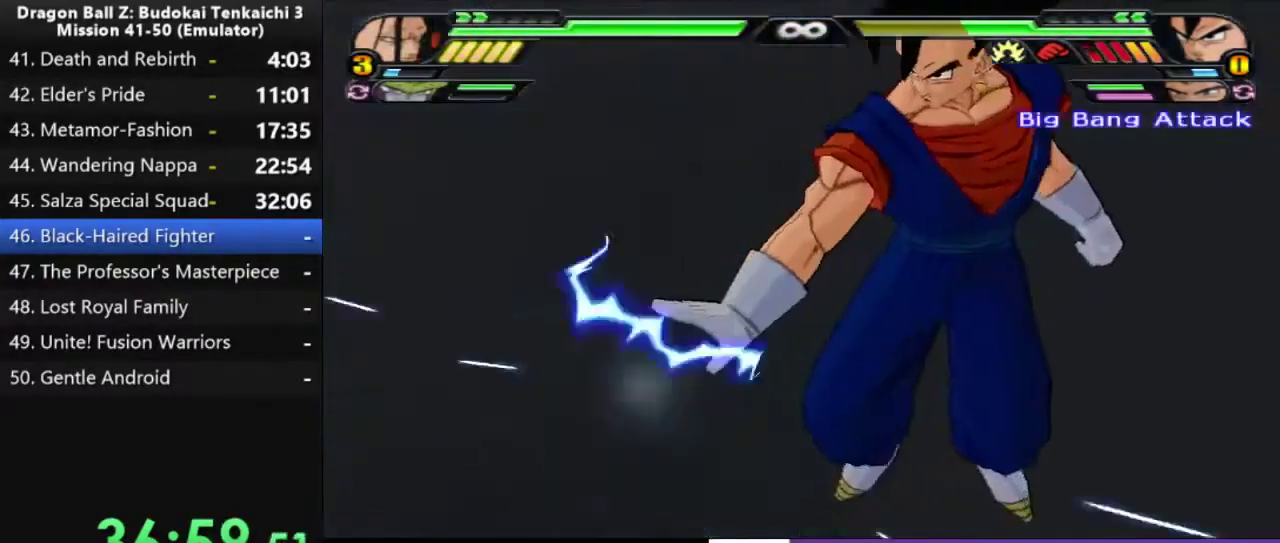
{"buttons": ["DPAD_UP"], "right_stick": "center", "events": [[300, "DPAD_UP", "down"]]}
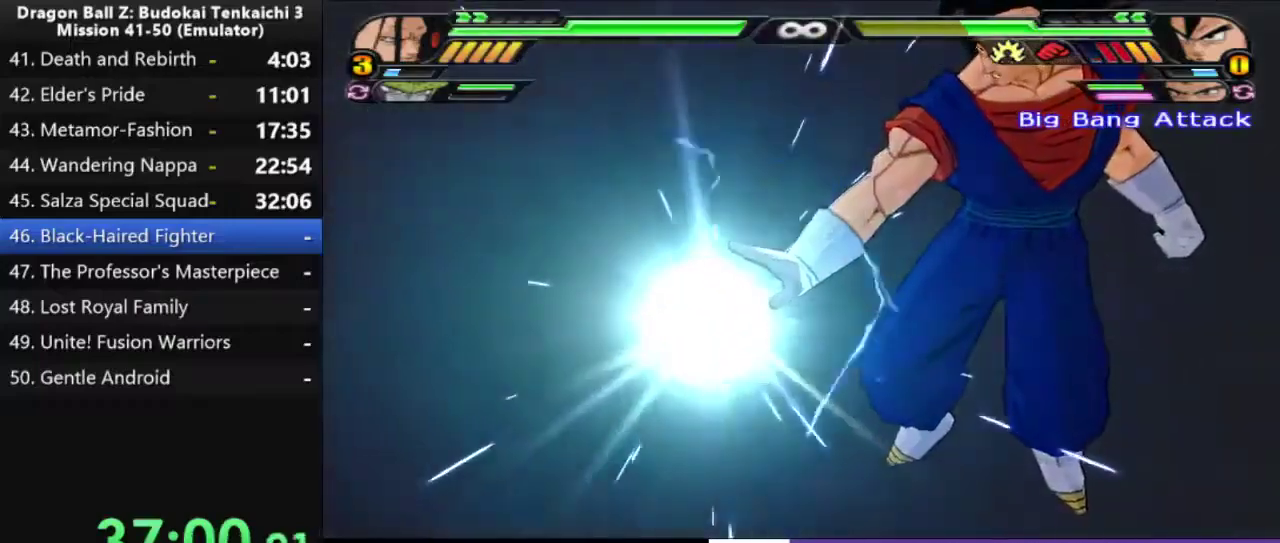
{"buttons": ["R2", "DPAD_UP"], "right_stick": "center", "events": [[117, "DPAD_UP", "up"], [267, "DPAD_UP", "down"], [350, "R2", "down"]]}
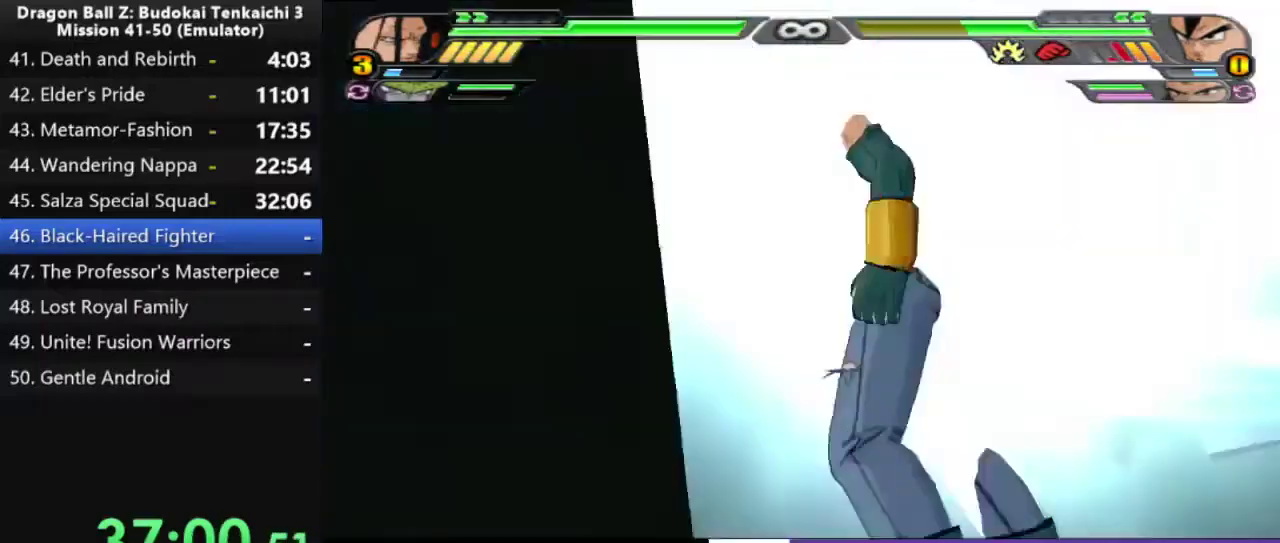
{"buttons": [], "right_stick": "center", "events": [[217, "DPAD_UP", "up"], [467, "R2", "up"]]}
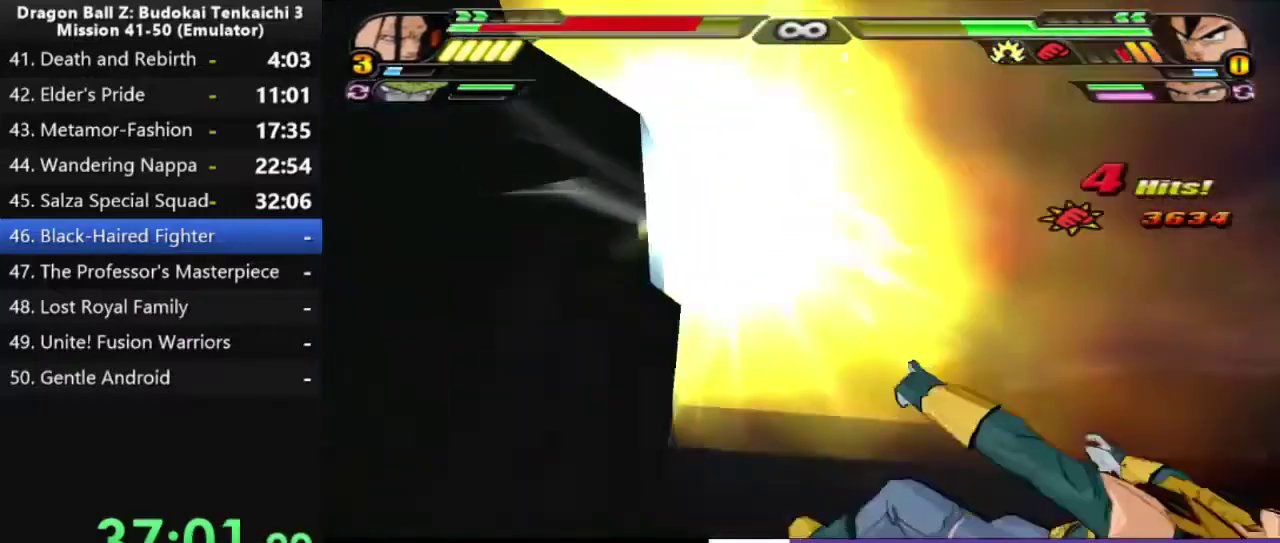
{"buttons": [], "right_stick": "center", "events": []}
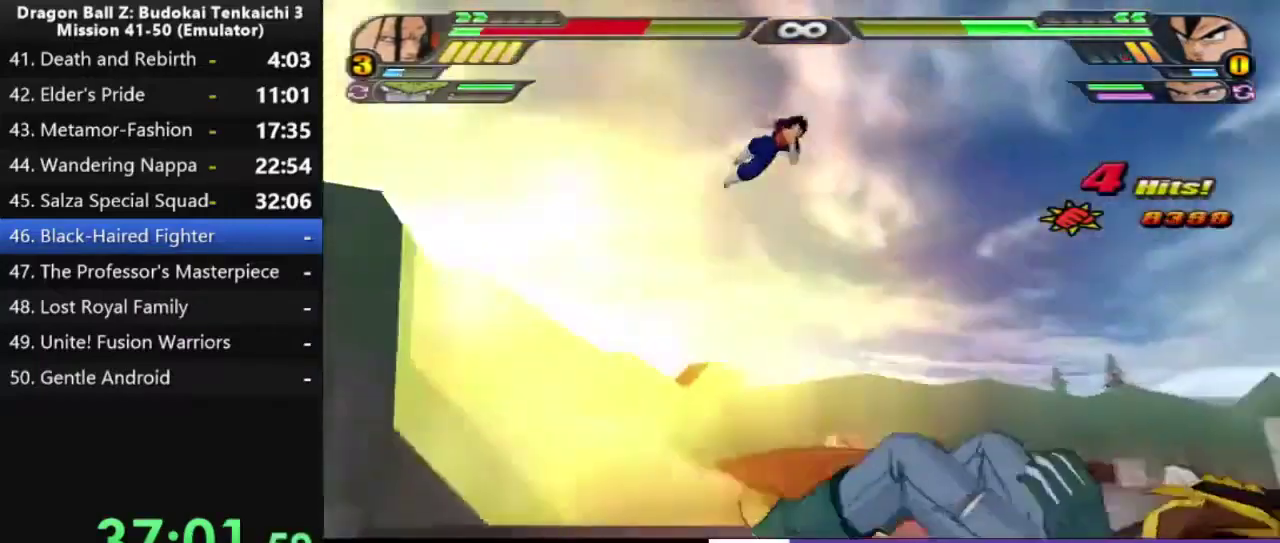
{"buttons": ["DPAD_UP"], "right_stick": "center", "events": [[383, "DPAD_UP", "down"]]}